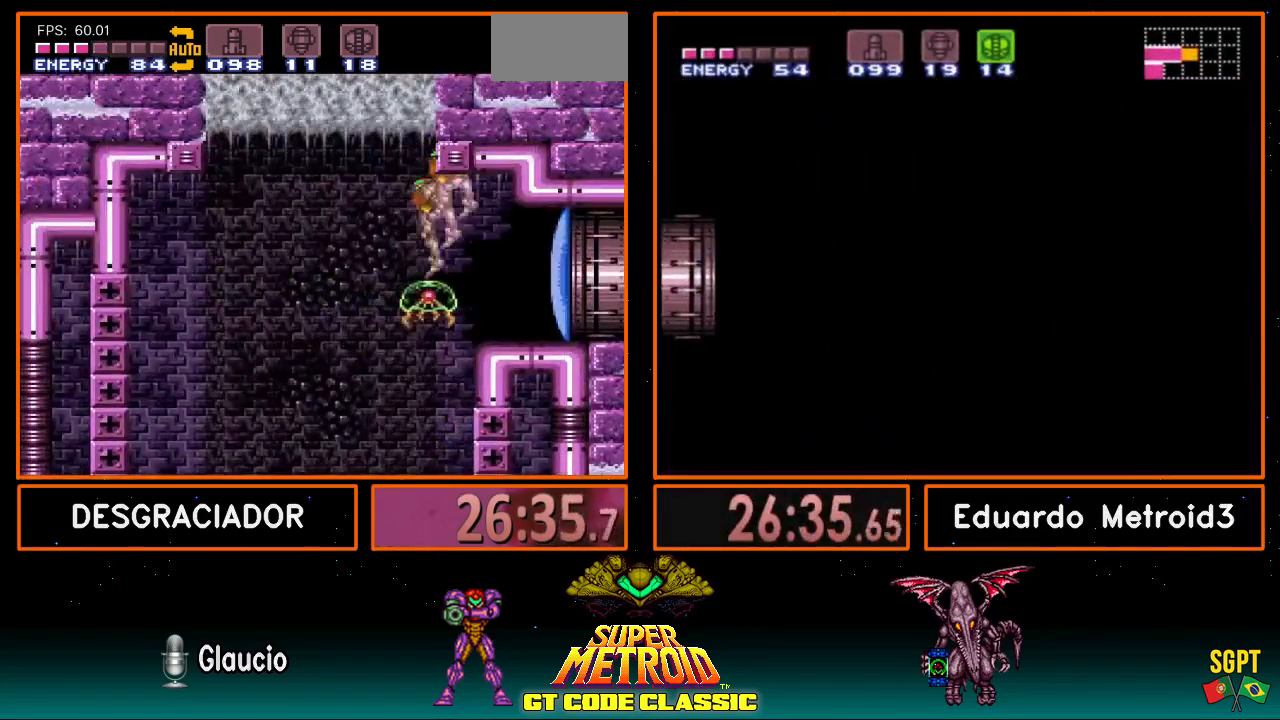
Gameplay with a controller (Nintendo layout); each line is a JSON object with the inputs held at the frame after it. "events" lists button and stick changes between this image and that frame as [ms after this image, input, new state], when the widget could be followed in between. Not read: L3 R3.
{"buttons": ["L1", "DPAD_RIGHT"], "events": []}
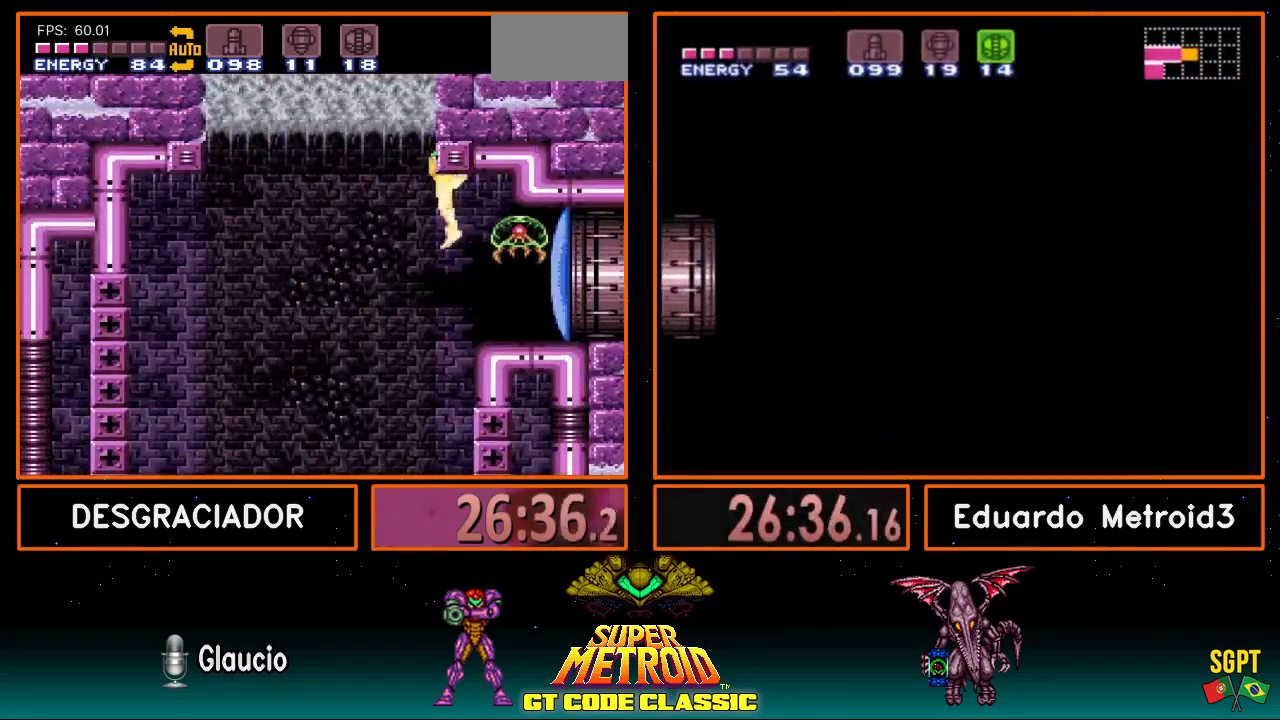
{"buttons": ["L1", "DPAD_RIGHT"], "events": [[367, "X", "down"], [450, "X", "up"]]}
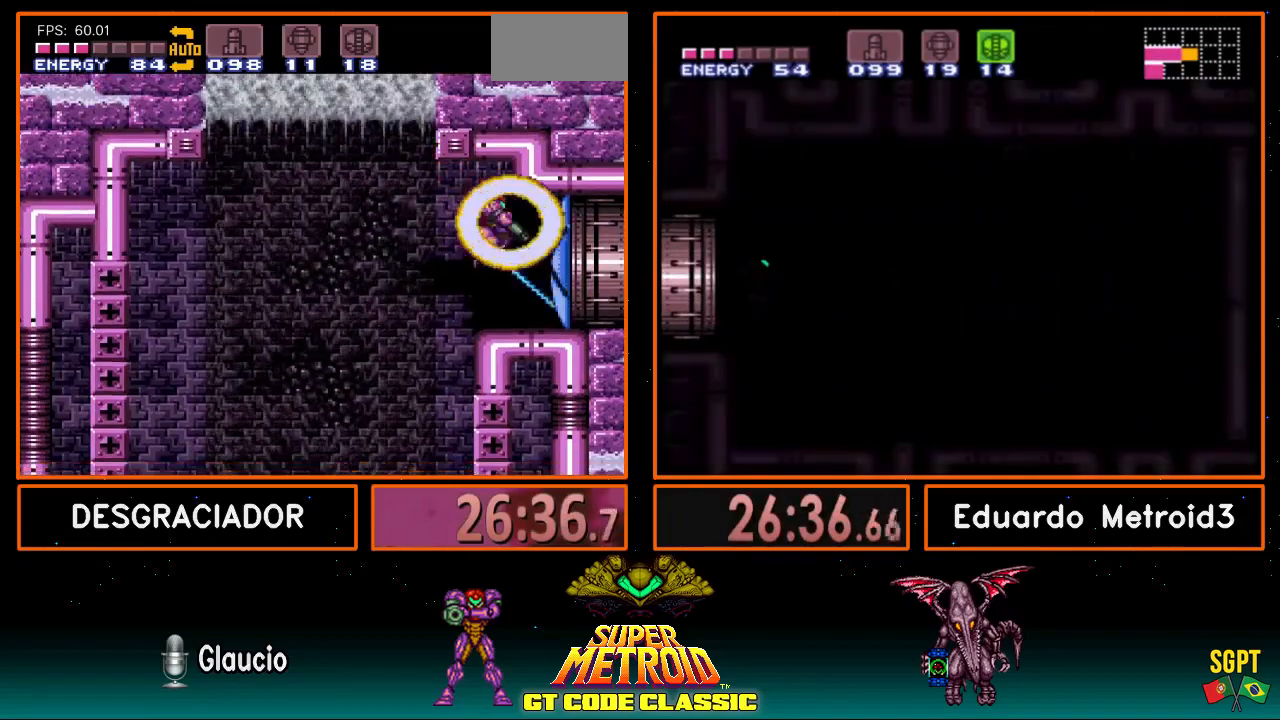
{"buttons": ["B", "DPAD_RIGHT"], "events": [[17, "B", "down"], [67, "L1", "up"]]}
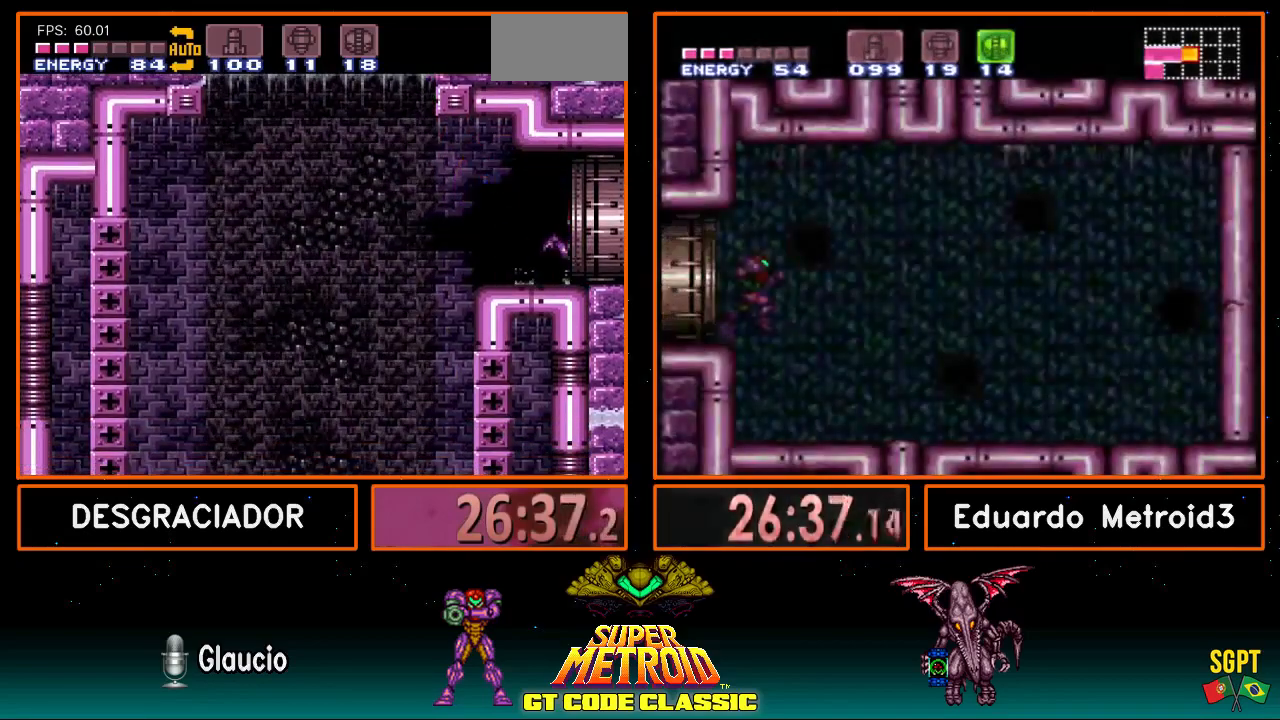
{"buttons": [], "events": [[150, "B", "up"], [150, "DPAD_RIGHT", "up"]]}
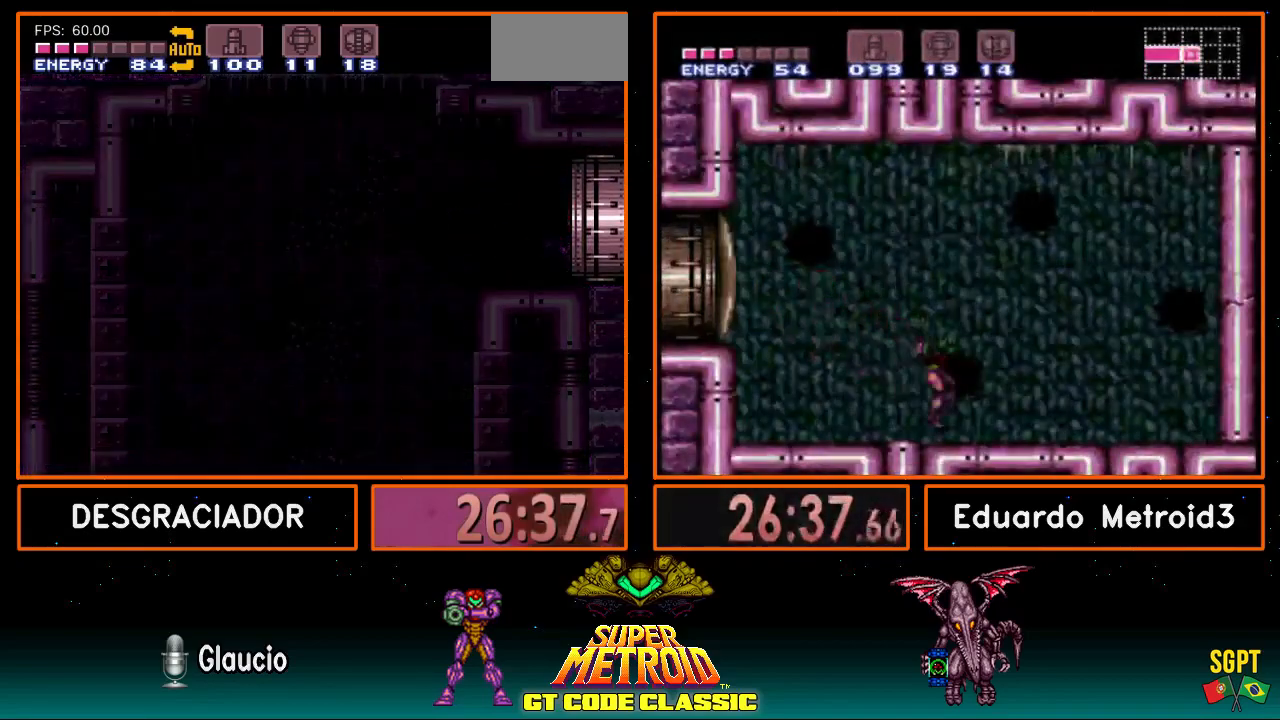
{"buttons": ["B"], "events": [[67, "B", "down"]]}
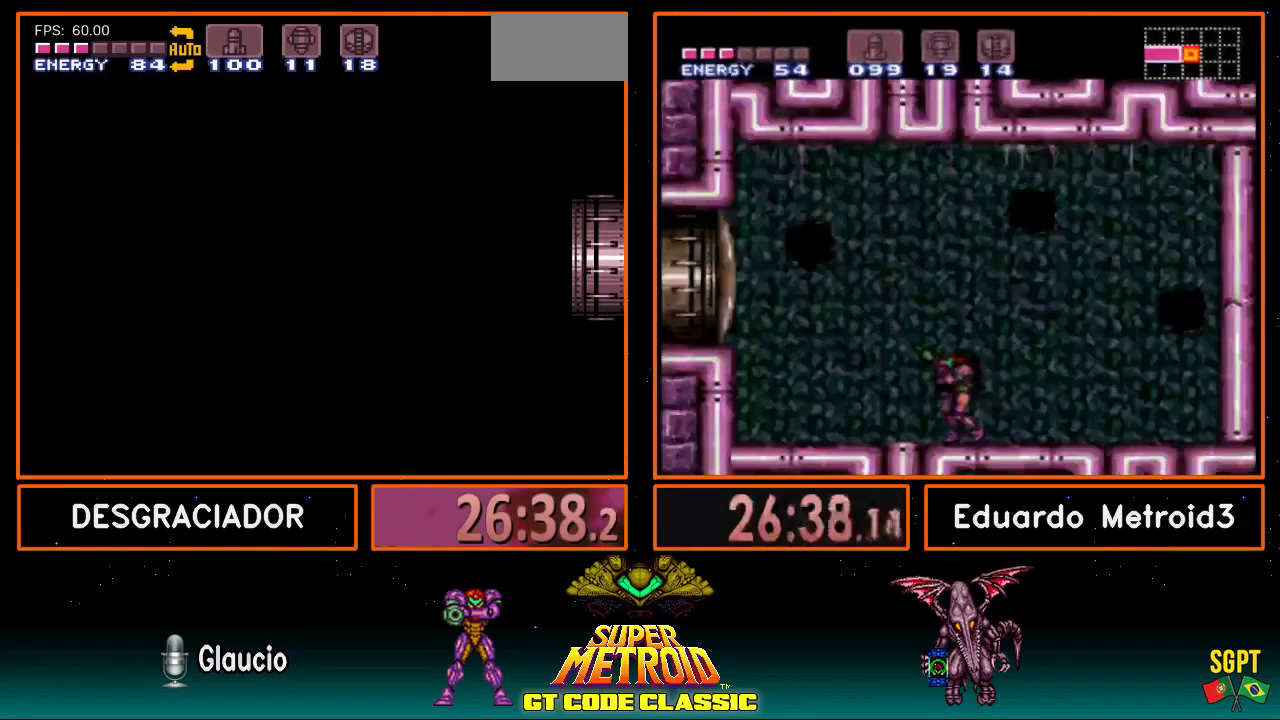
{"buttons": ["B", "DPAD_RIGHT"], "events": [[150, "DPAD_RIGHT", "down"]]}
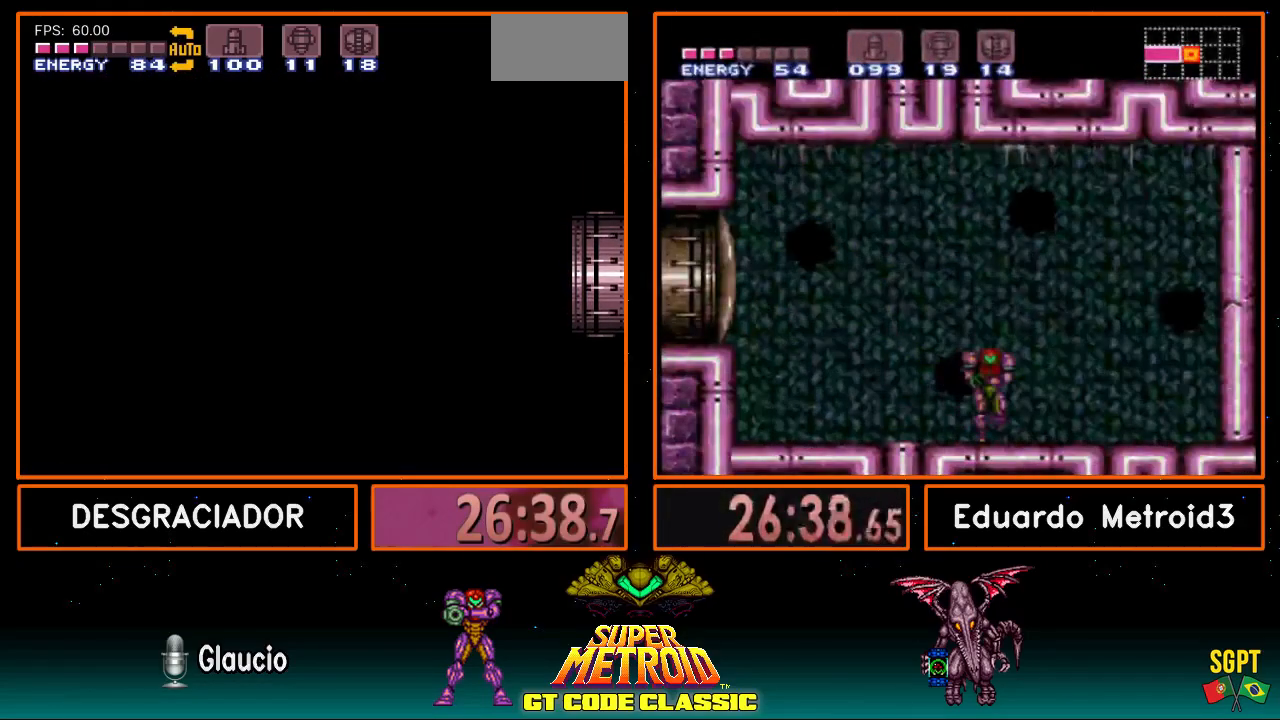
{"buttons": ["B", "DPAD_RIGHT"], "events": []}
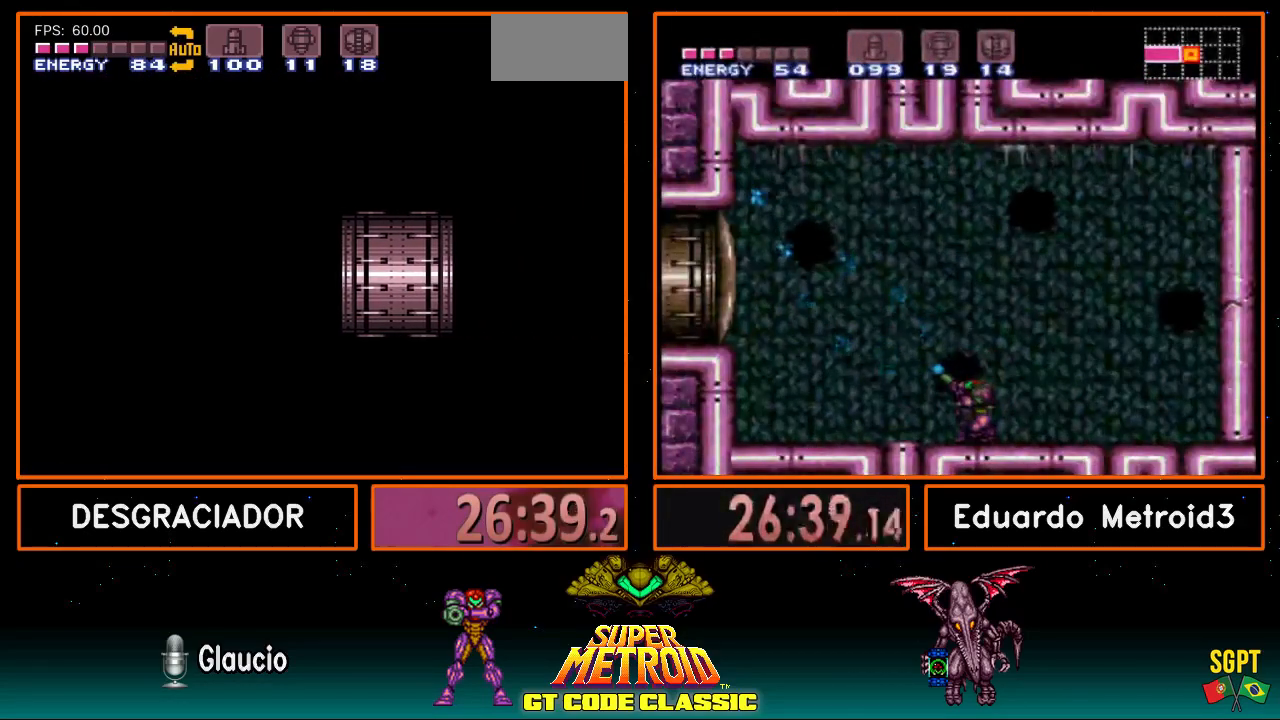
{"buttons": ["B", "DPAD_RIGHT"], "events": []}
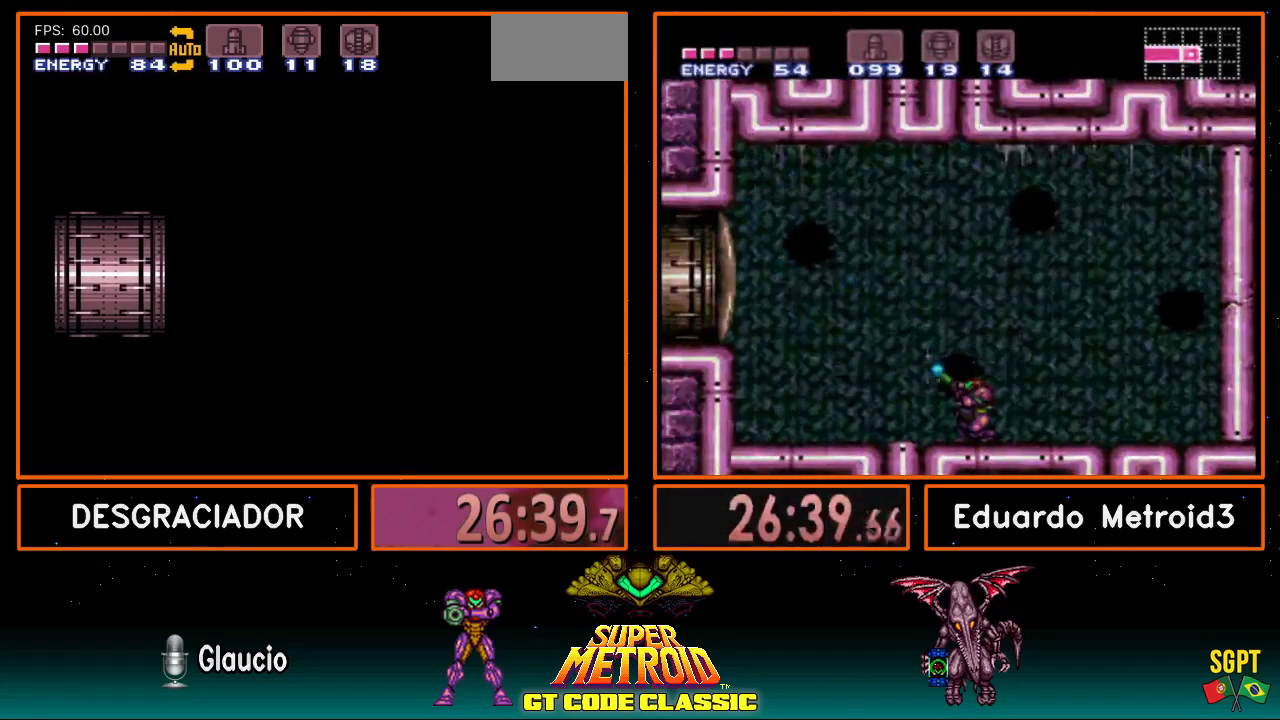
{"buttons": ["B", "DPAD_RIGHT"], "events": []}
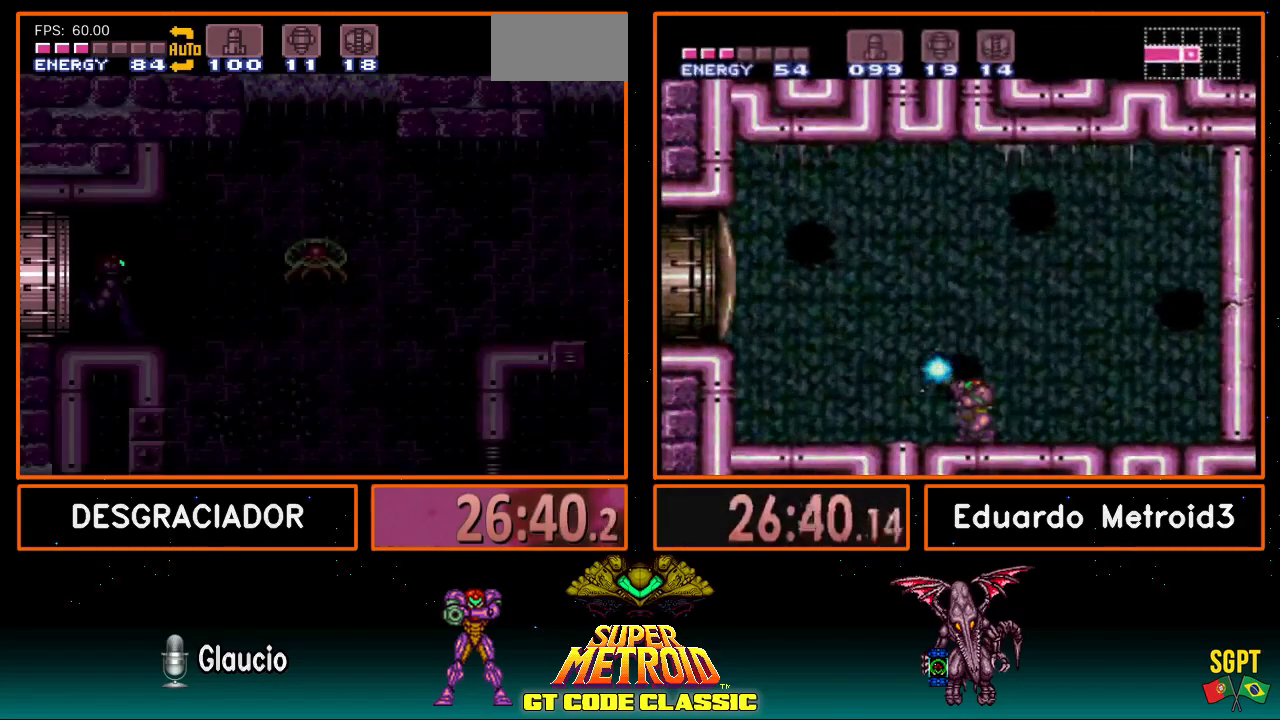
{"buttons": ["A", "DPAD_RIGHT"], "events": [[450, "A", "down"], [467, "B", "up"]]}
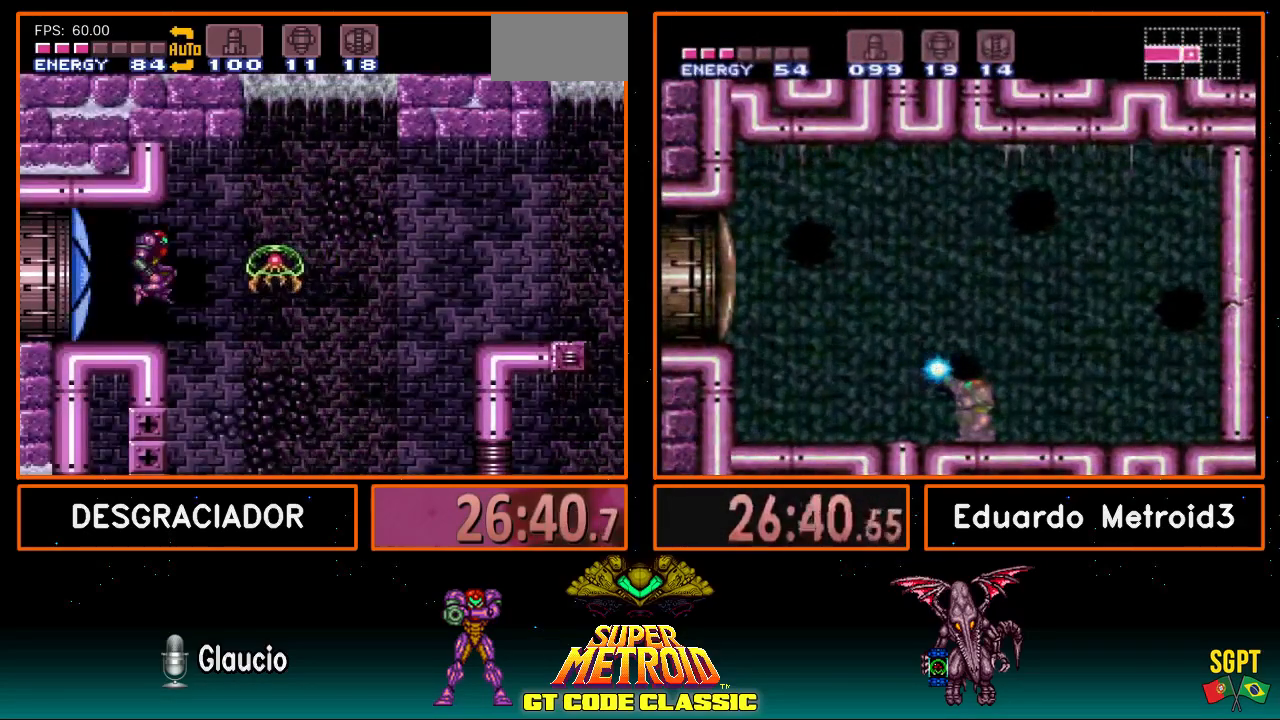
{"buttons": ["A", "DPAD_RIGHT"], "events": [[117, "A", "up"], [500, "A", "down"]]}
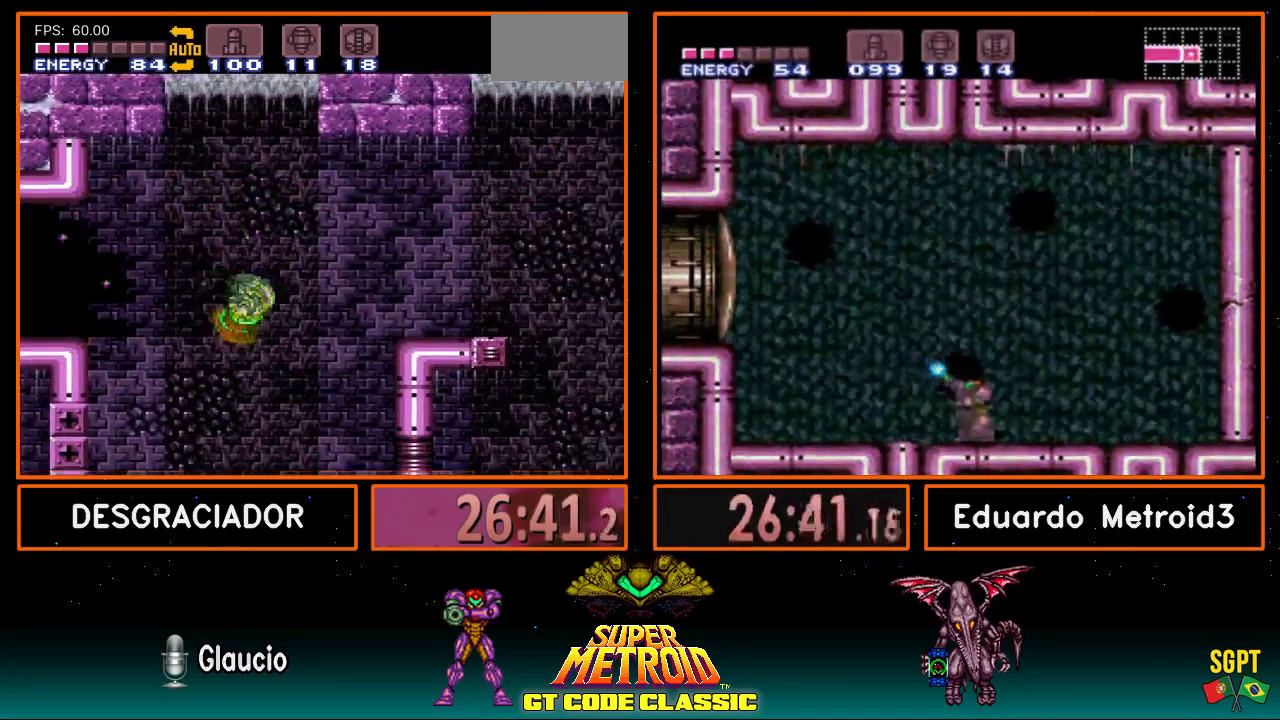
{"buttons": ["DPAD_RIGHT"], "events": [[150, "A", "up"]]}
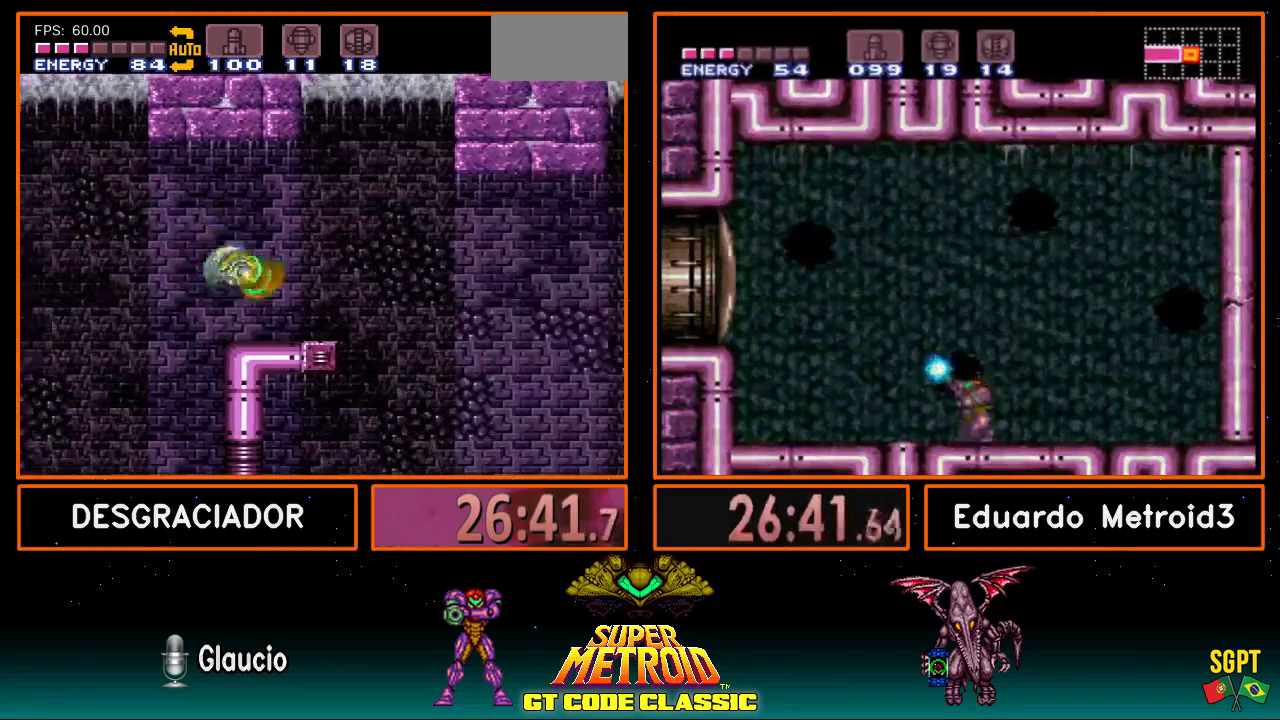
{"buttons": ["DPAD_RIGHT"], "events": [[50, "A", "down"], [133, "A", "up"]]}
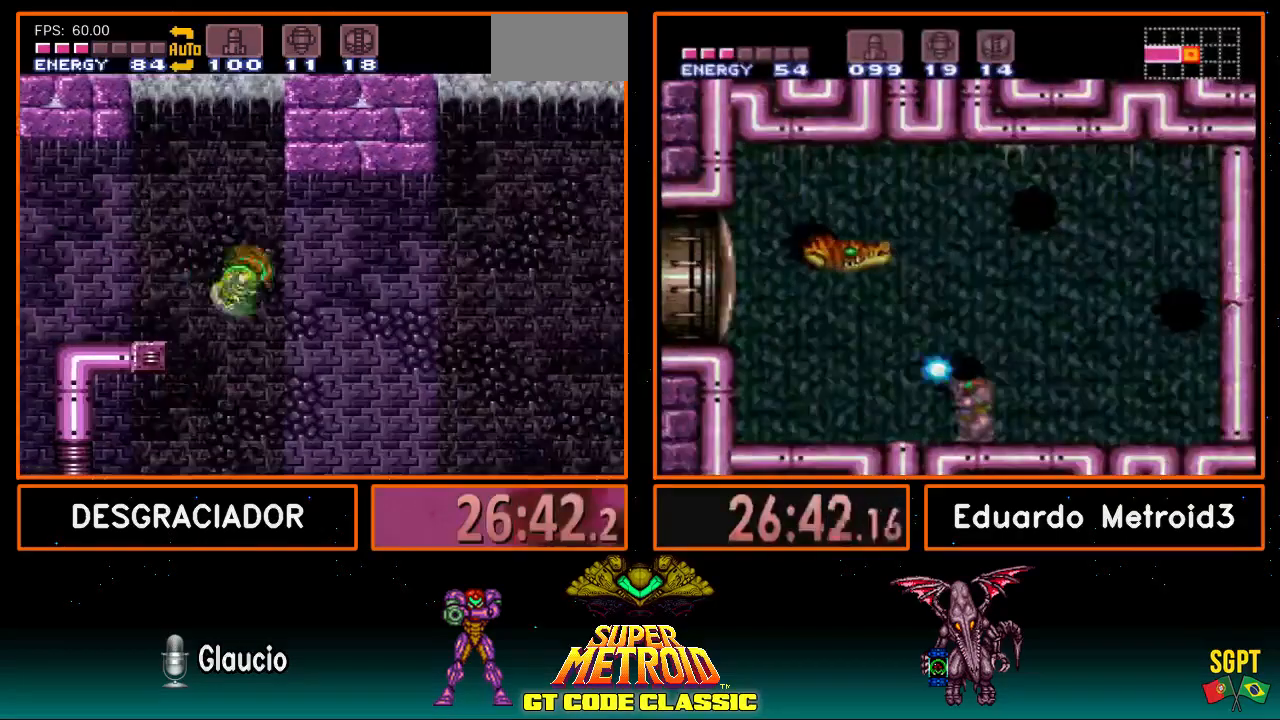
{"buttons": ["DPAD_RIGHT"], "events": [[50, "A", "down"], [200, "A", "up"]]}
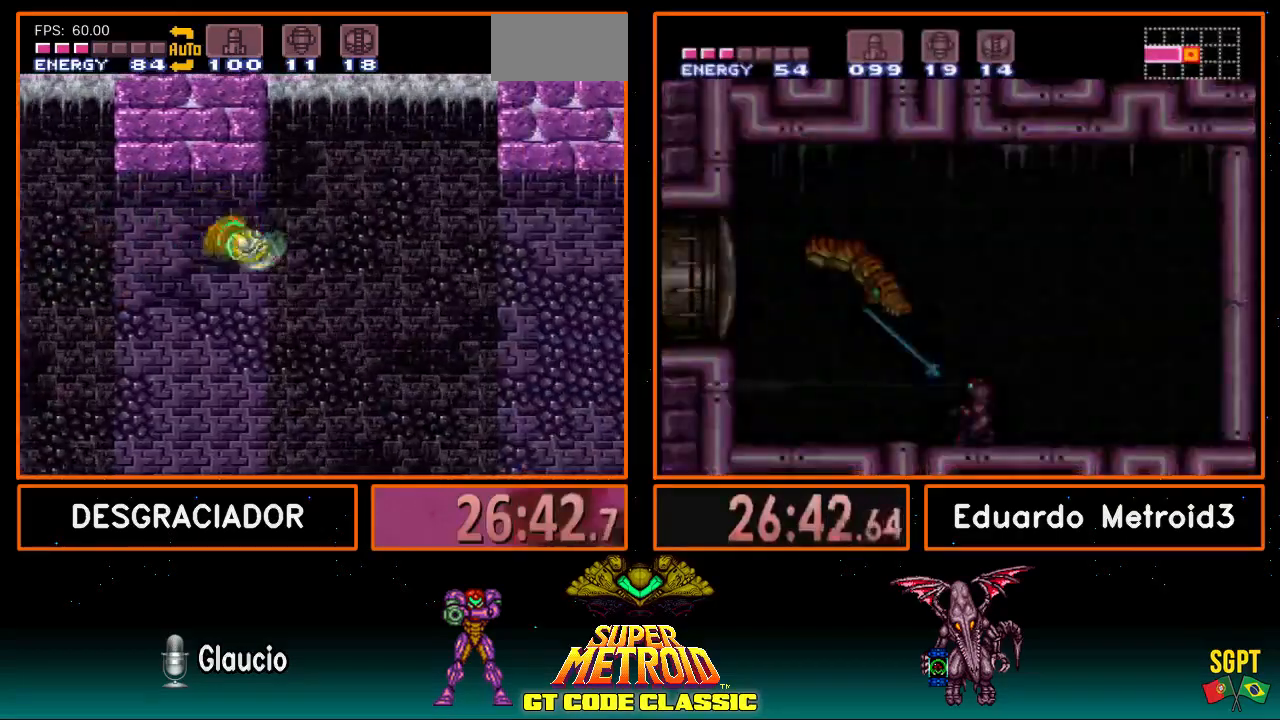
{"buttons": ["DPAD_RIGHT"], "events": [[150, "A", "down"], [217, "A", "up"]]}
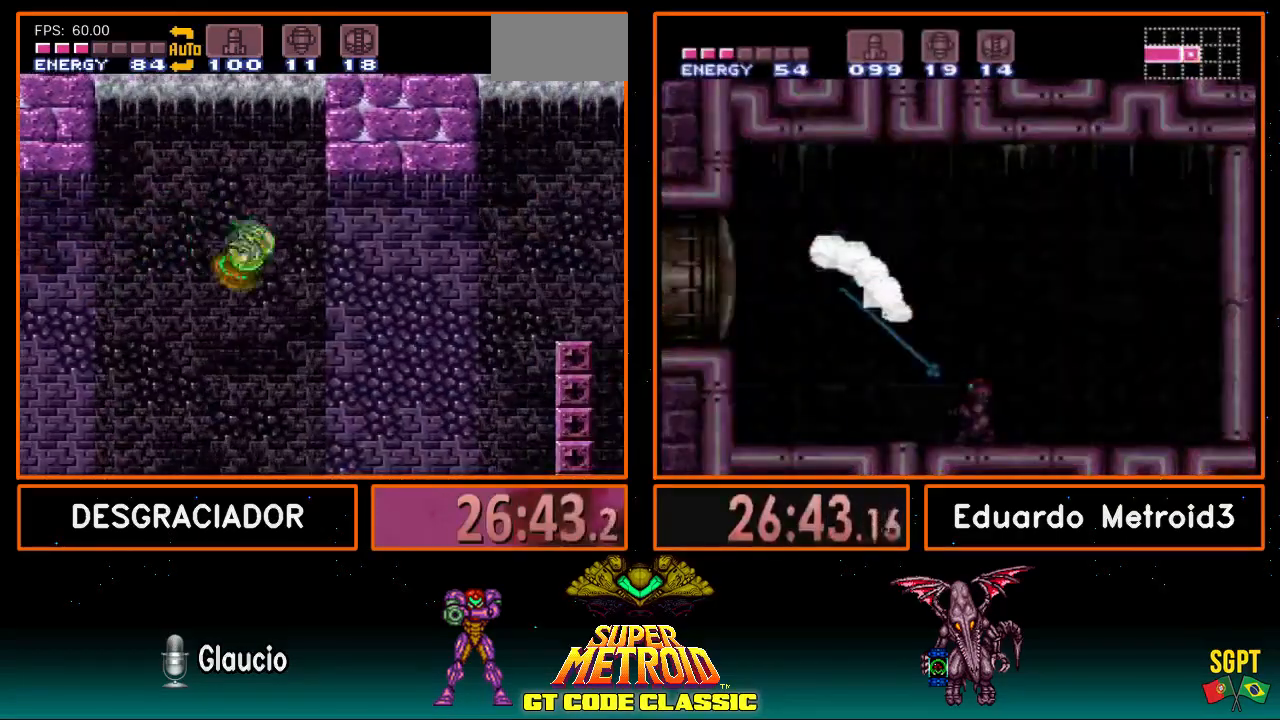
{"buttons": ["DPAD_RIGHT"], "events": [[183, "A", "down"], [317, "A", "up"]]}
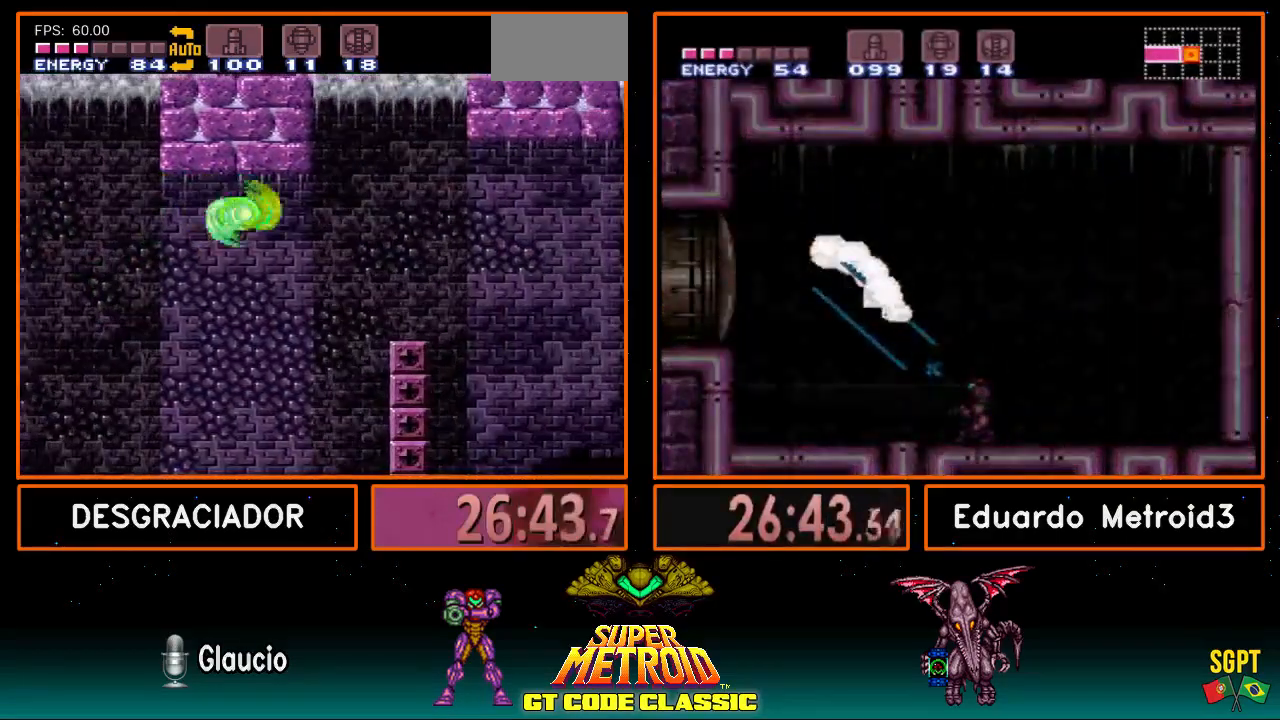
{"buttons": ["DPAD_RIGHT"], "events": [[250, "A", "down"], [333, "A", "up"]]}
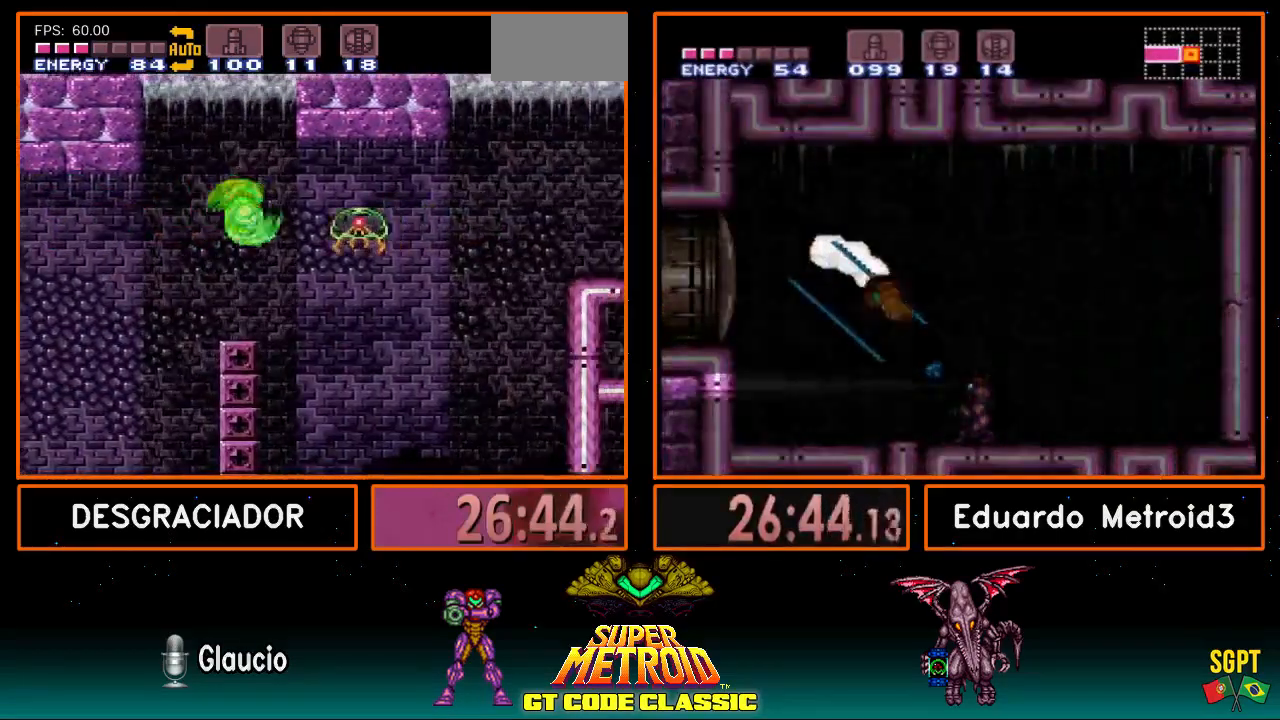
{"buttons": ["DPAD_RIGHT"], "events": [[233, "A", "down"], [333, "A", "up"]]}
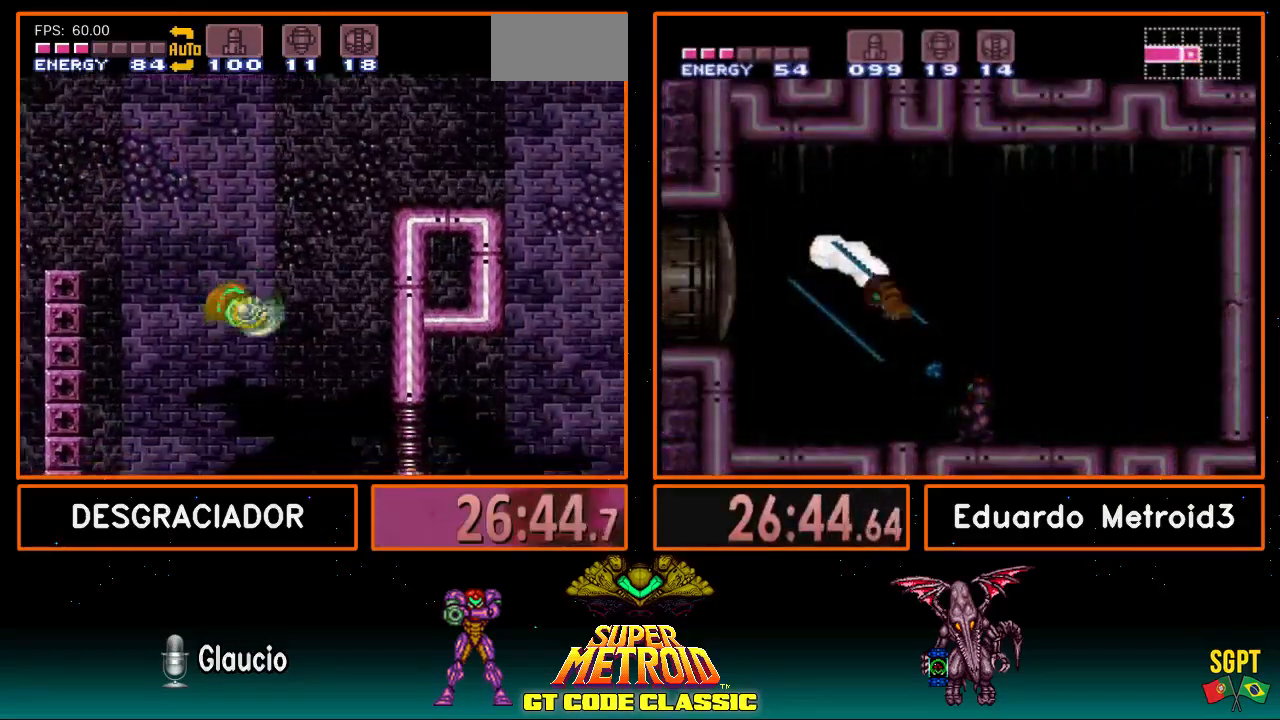
{"buttons": ["A", "DPAD_RIGHT"], "events": [[67, "A", "down"], [317, "A", "up"], [467, "A", "down"]]}
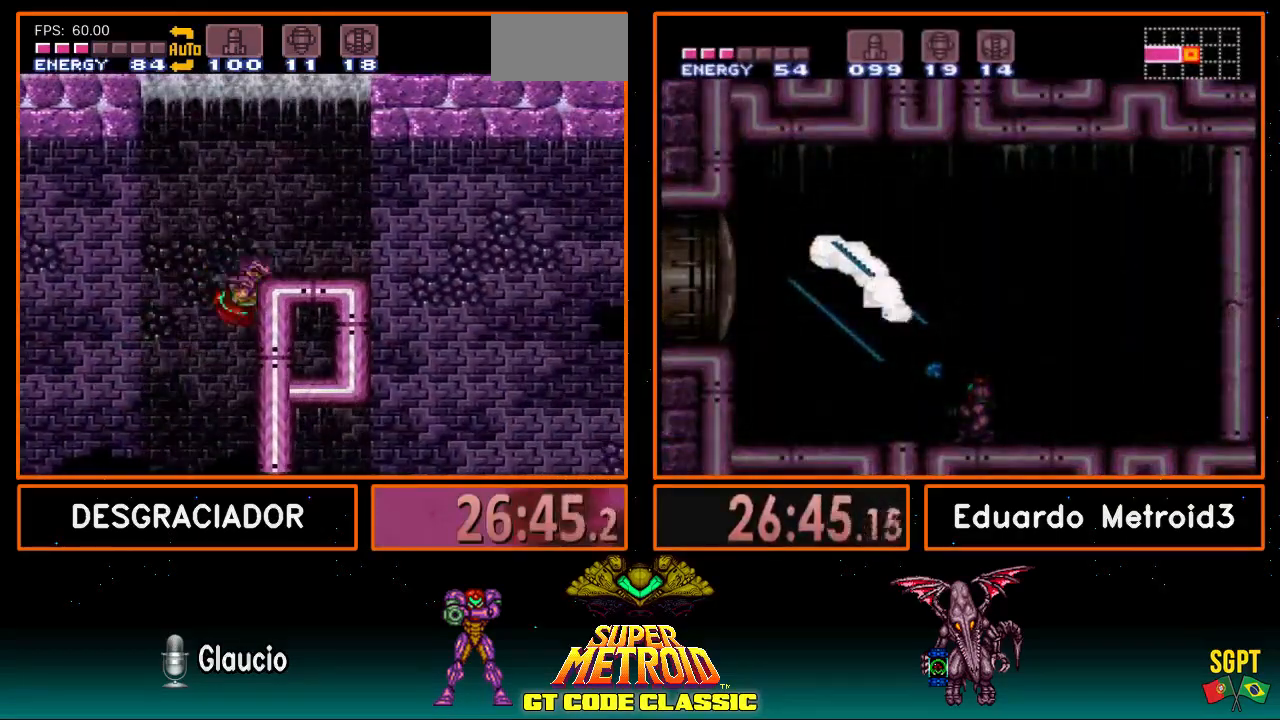
{"buttons": ["A", "DPAD_RIGHT"], "events": [[167, "A", "up"], [283, "DPAD_RIGHT", "up"], [317, "DPAD_LEFT", "down"], [367, "A", "down"], [417, "DPAD_LEFT", "up"], [483, "DPAD_RIGHT", "down"]]}
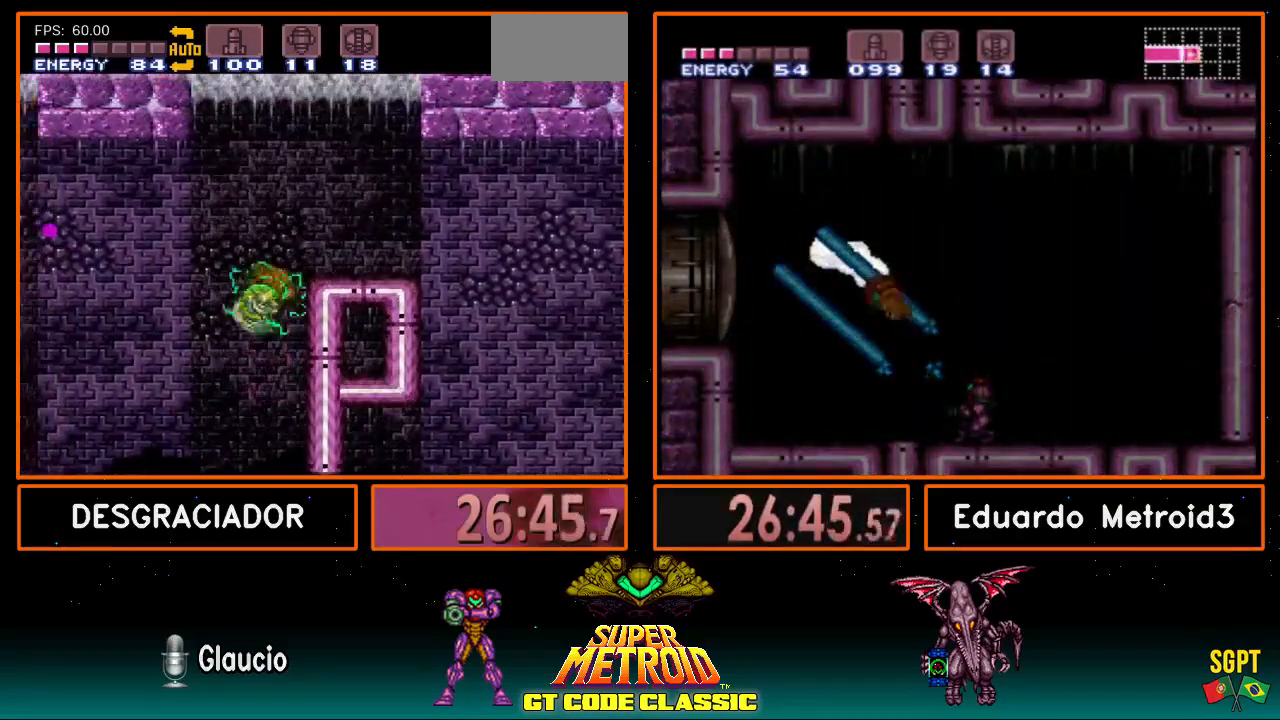
{"buttons": ["B", "DPAD_RIGHT"], "events": [[150, "A", "up"], [150, "B", "down"], [200, "L1", "down"], [317, "L1", "up"], [350, "DPAD_RIGHT", "up"], [417, "DPAD_RIGHT", "down"]]}
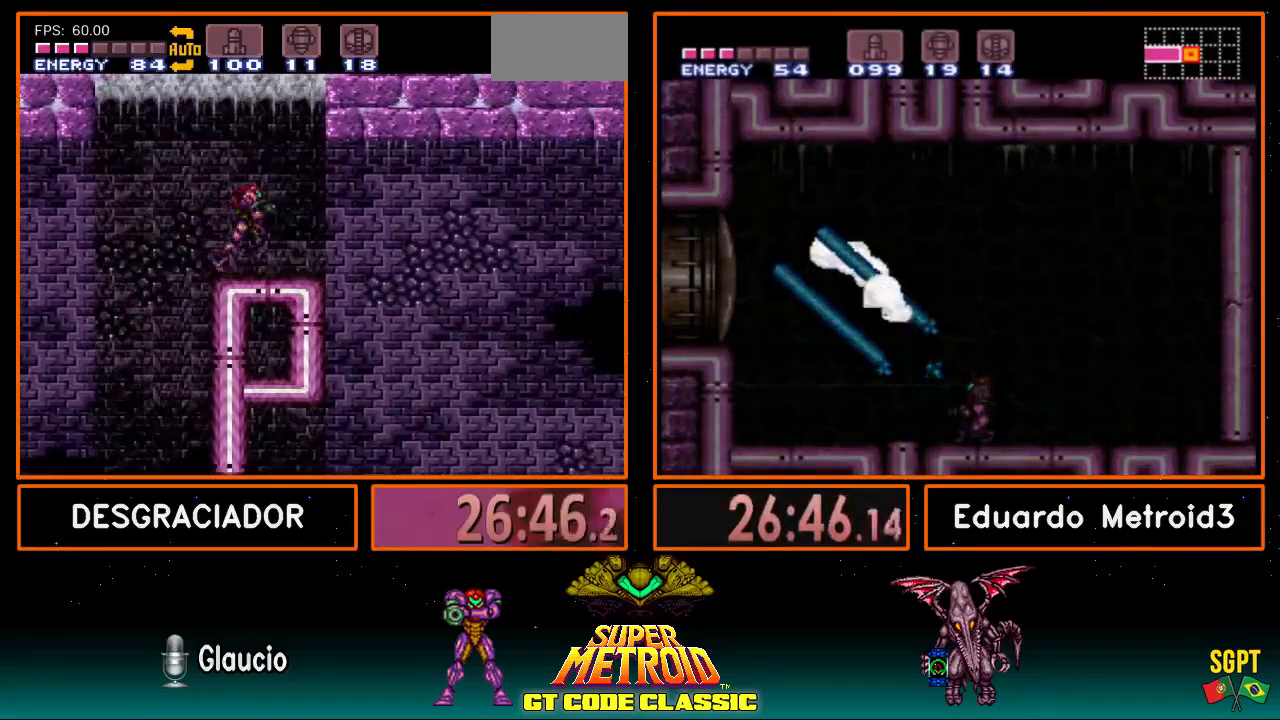
{"buttons": ["DPAD_RIGHT"], "events": [[150, "A", "down"], [150, "B", "up"], [233, "A", "up"]]}
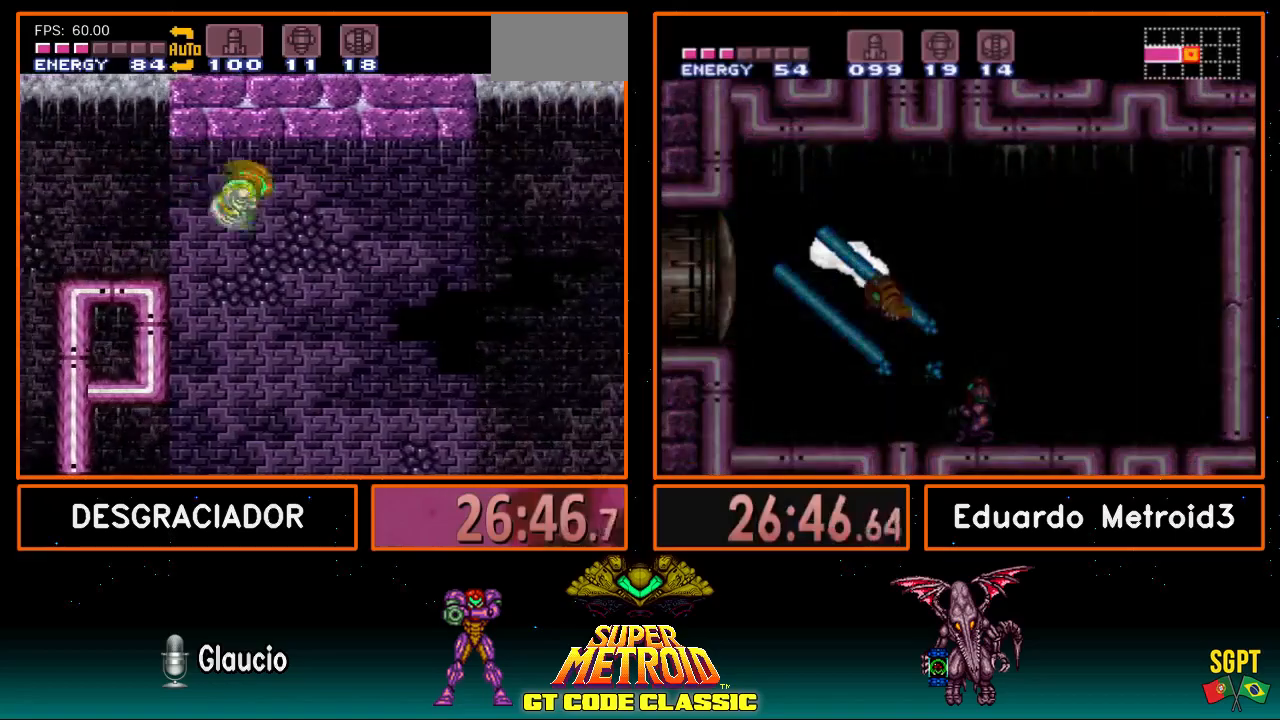
{"buttons": ["DPAD_RIGHT"], "events": [[217, "A", "down"], [350, "A", "up"]]}
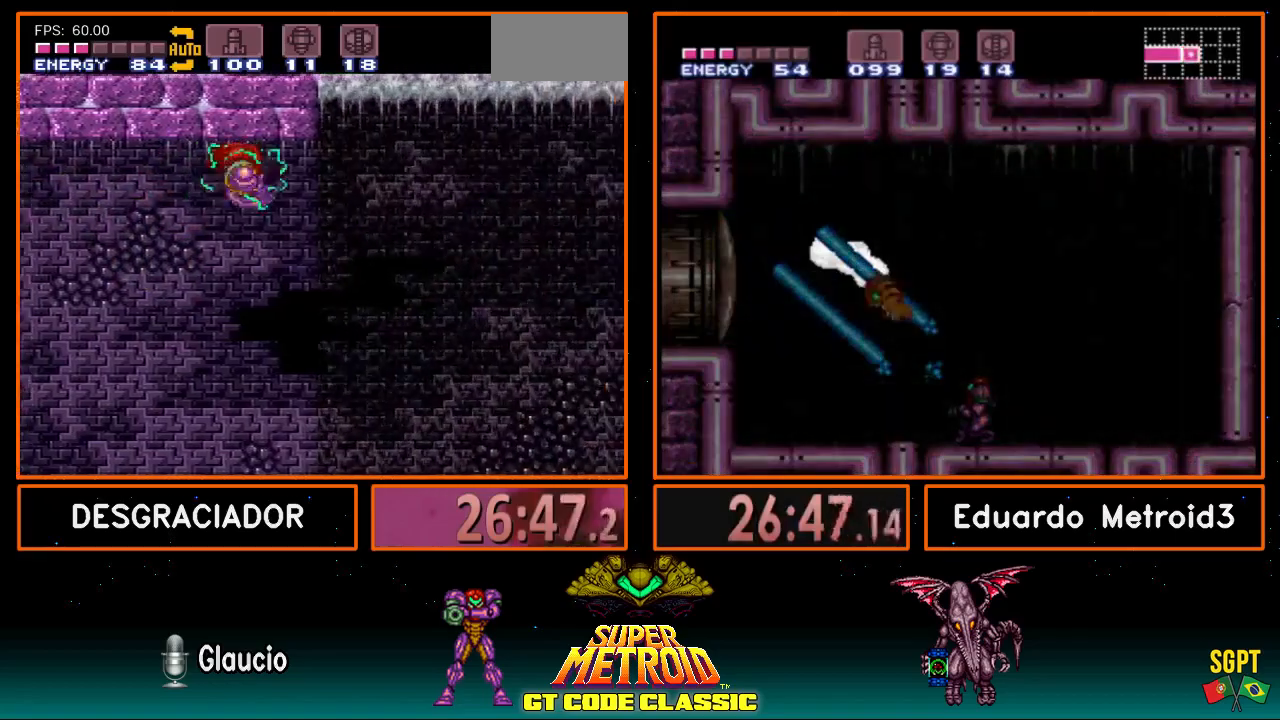
{"buttons": ["Y", "DPAD_RIGHT"], "events": [[317, "A", "down"], [417, "A", "up"], [500, "Y", "down"]]}
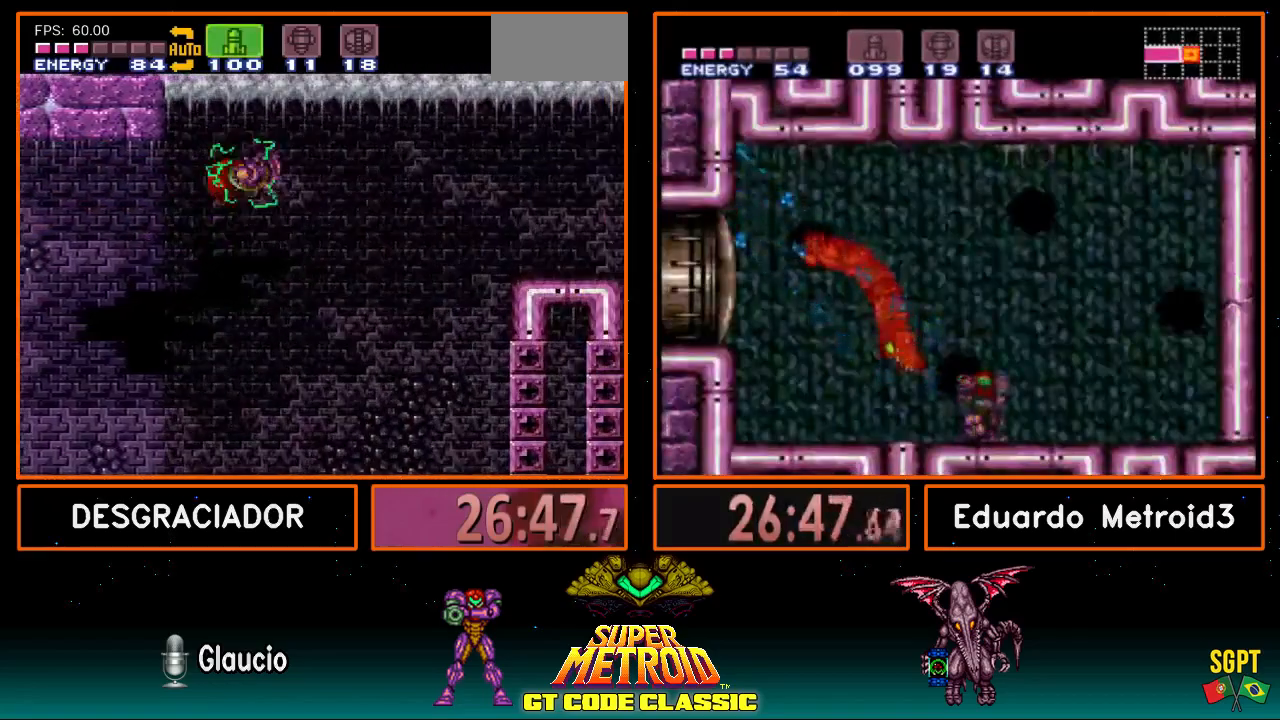
{"buttons": ["A", "DPAD_RIGHT"], "events": [[67, "Y", "up"], [150, "Y", "down"], [217, "Y", "up"], [417, "A", "down"]]}
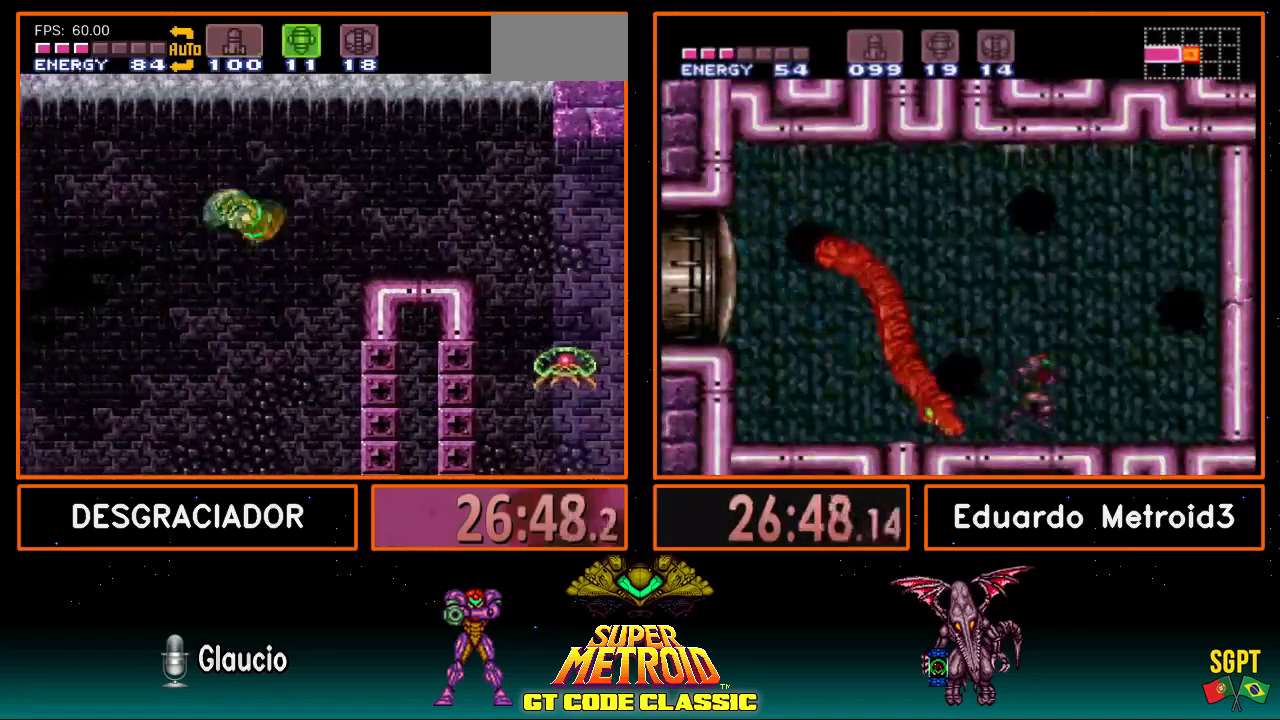
{"buttons": ["A", "DPAD_RIGHT"], "events": [[117, "A", "up"], [467, "A", "down"]]}
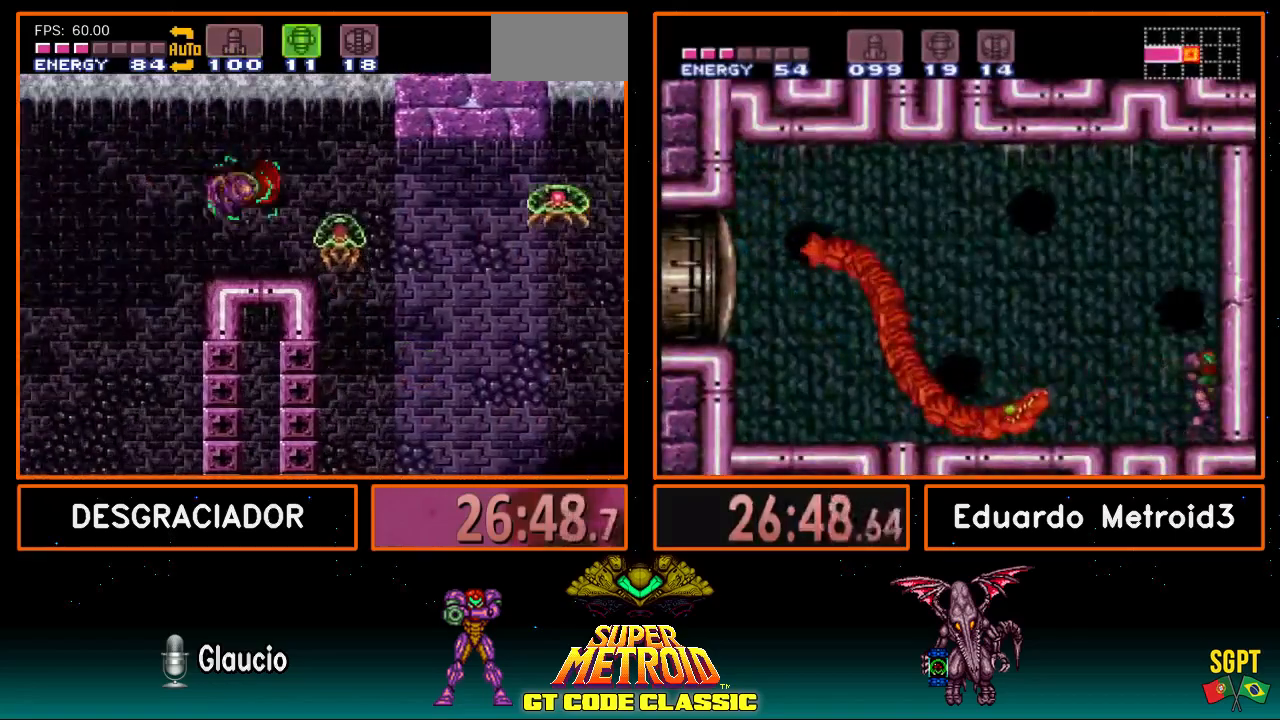
{"buttons": ["DPAD_RIGHT"], "events": [[50, "A", "up"]]}
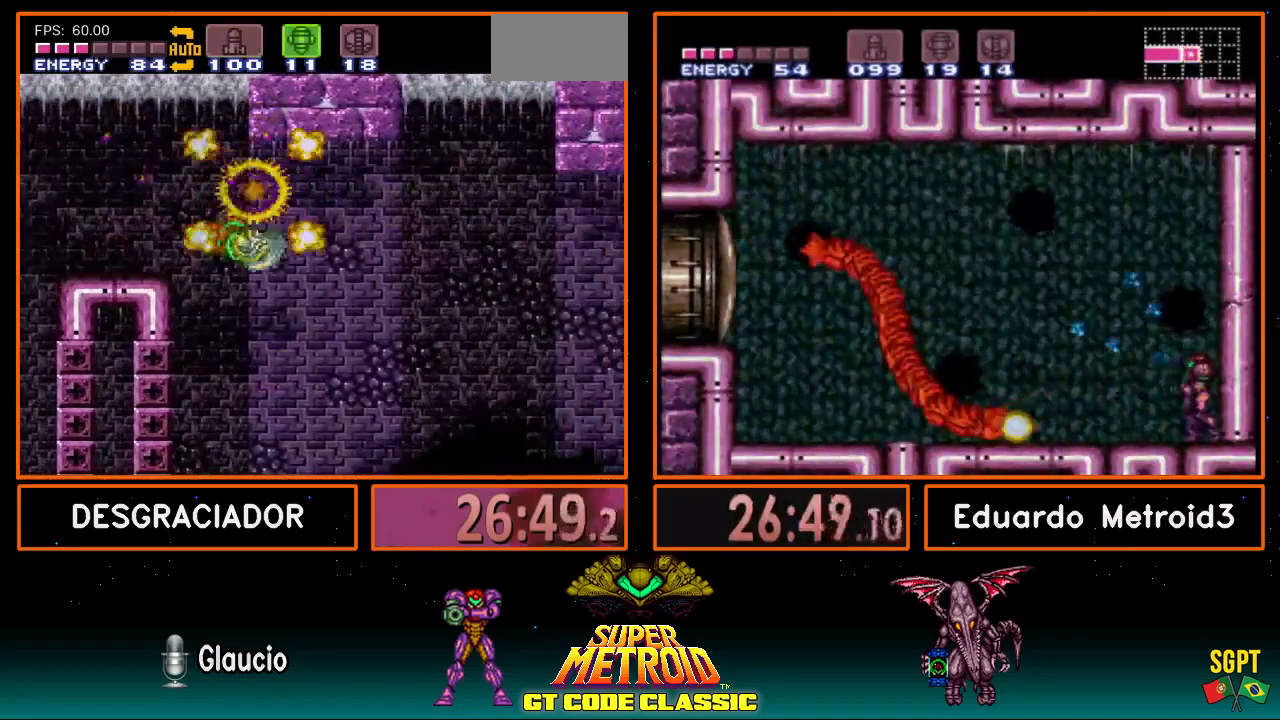
{"buttons": ["DPAD_RIGHT"], "events": [[67, "A", "down"], [200, "A", "up"]]}
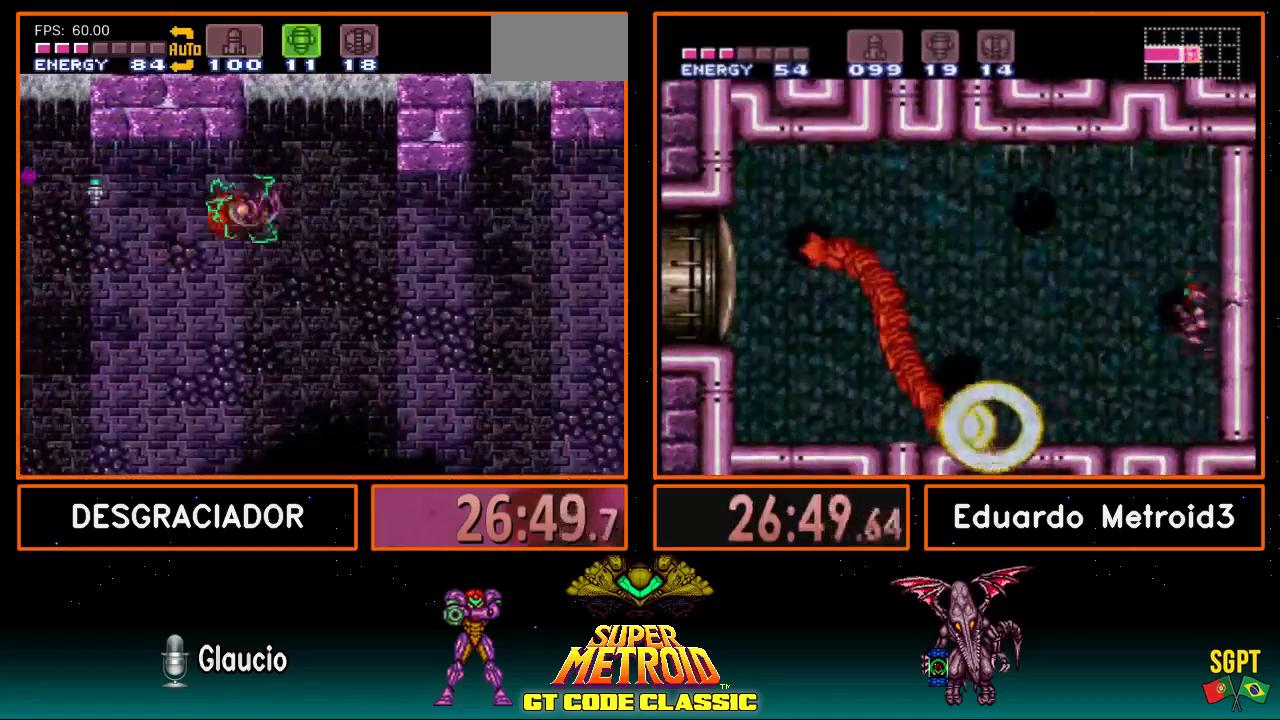
{"buttons": ["DPAD_RIGHT"], "events": [[117, "A", "down"], [183, "A", "up"]]}
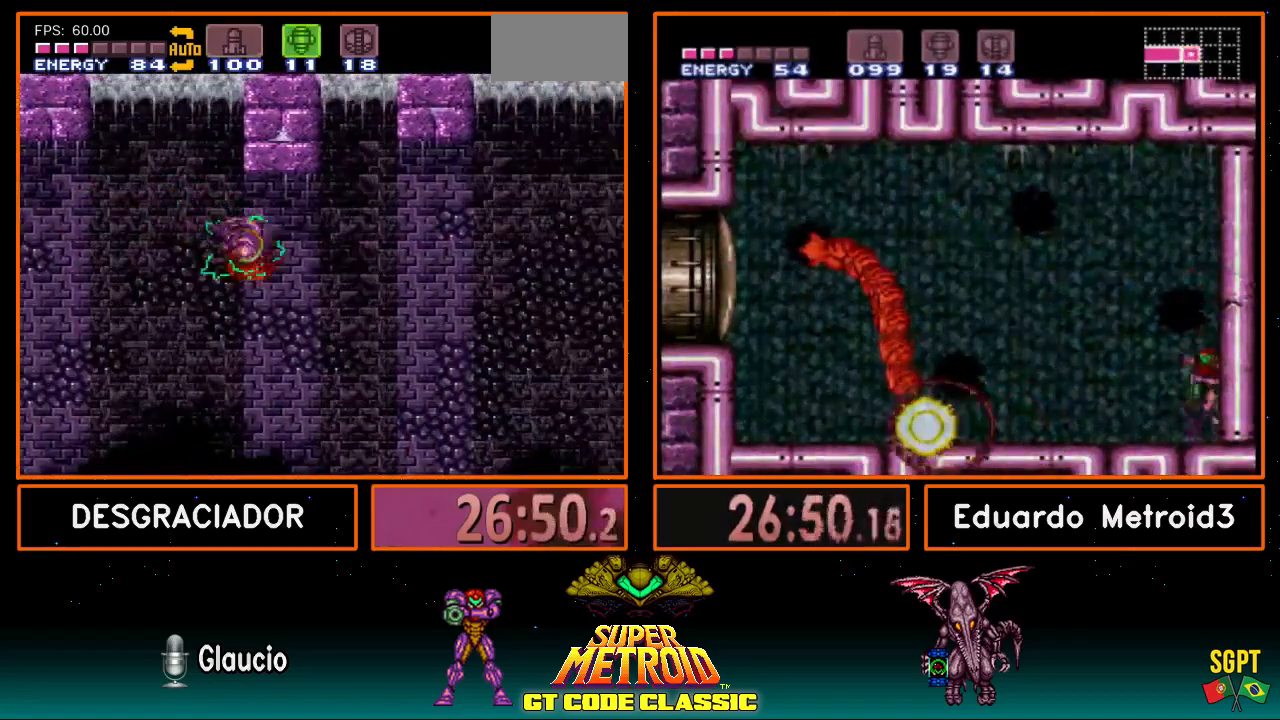
{"buttons": ["DPAD_RIGHT"], "events": [[83, "A", "down"], [233, "A", "up"]]}